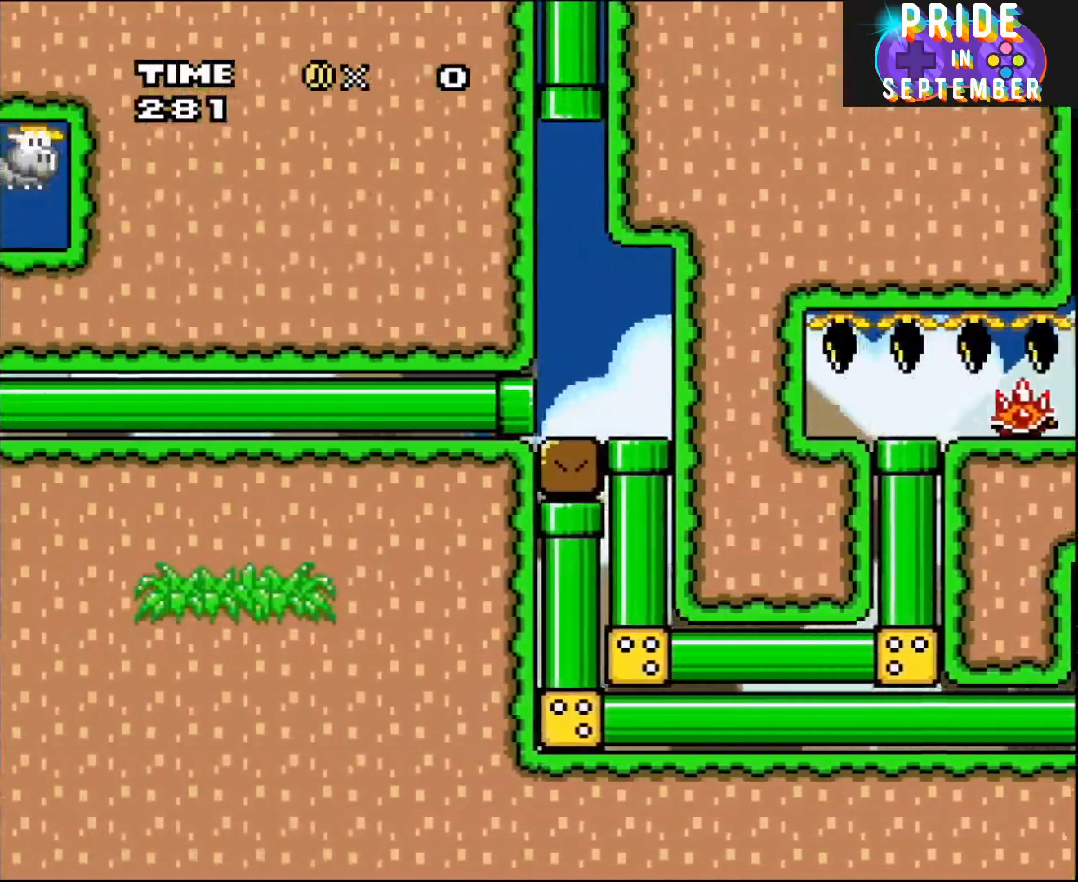
Gameplay with a controller (Nintendo layout); each line is a JSON object with the inputs held at the frame after it. "events" lists button and stick changes between this image and that frame as [ms after this image, input, new state], when the widget could be followed in between. Not read: L2 L3 R2 R3.
{"buttons": ["Y"], "events": []}
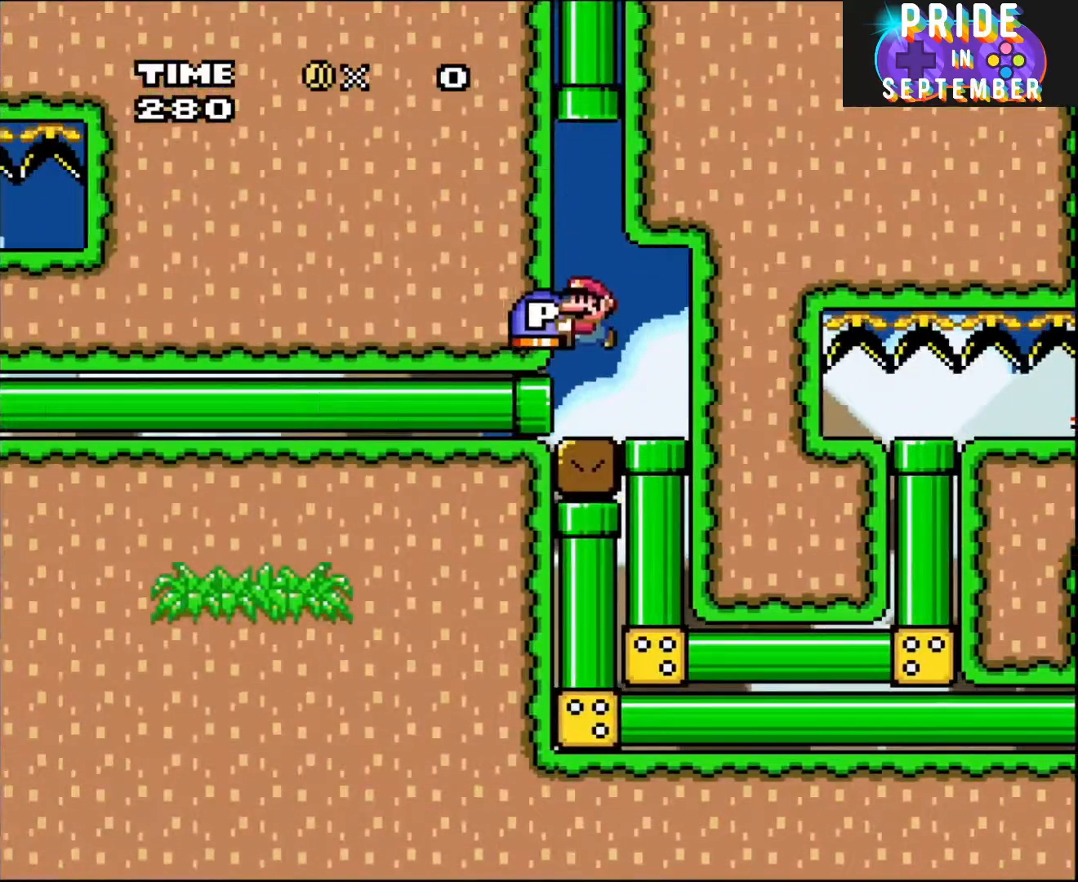
{"buttons": [], "events": [[250, "Y", "up"], [400, "B", "down"], [467, "B", "up"]]}
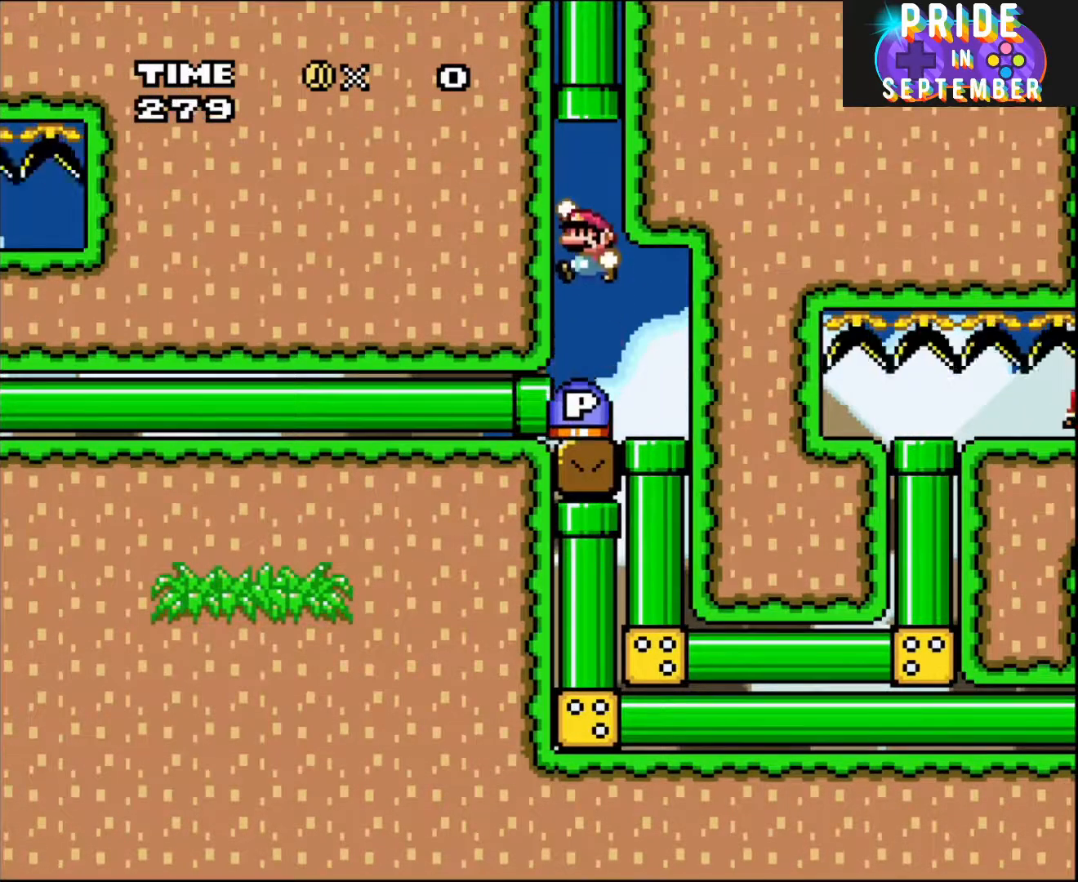
{"buttons": [], "events": []}
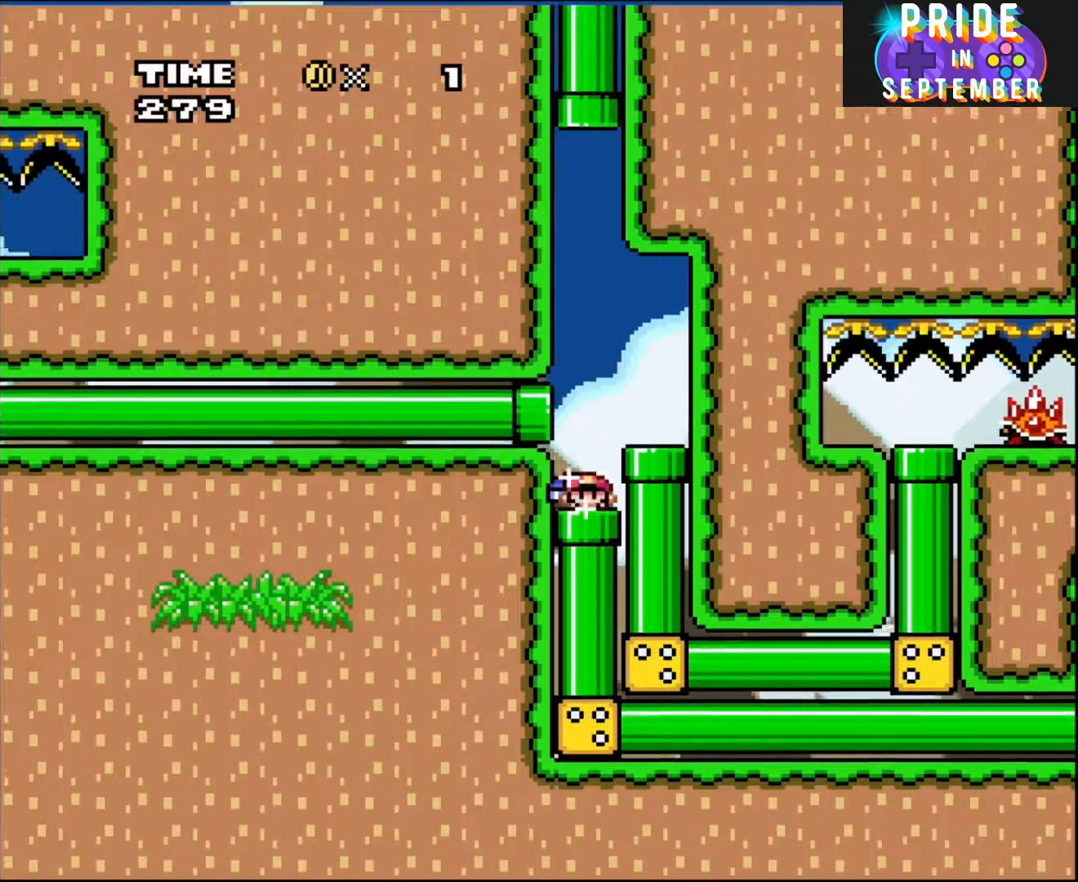
{"buttons": ["Y"], "events": [[83, "DPAD_DOWN", "down"], [233, "Y", "down"], [367, "DPAD_DOWN", "up"]]}
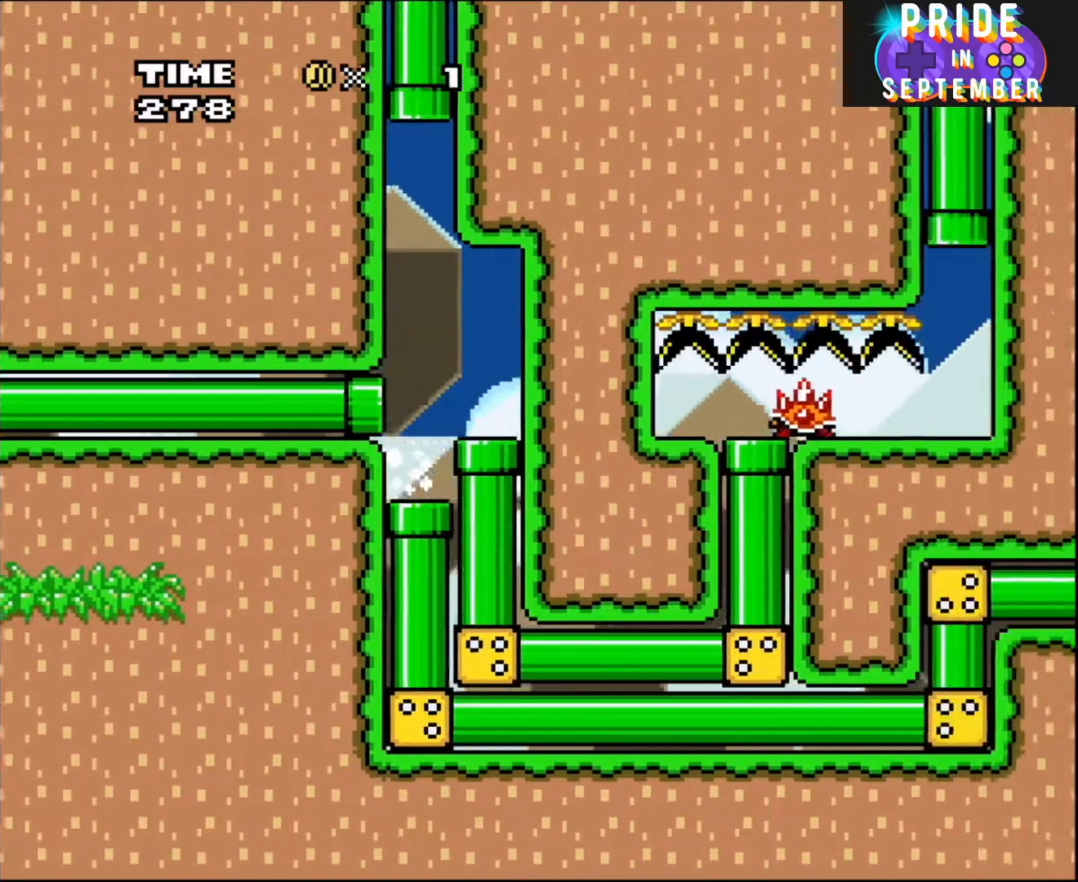
{"buttons": ["B", "Y"], "events": [[267, "B", "down"]]}
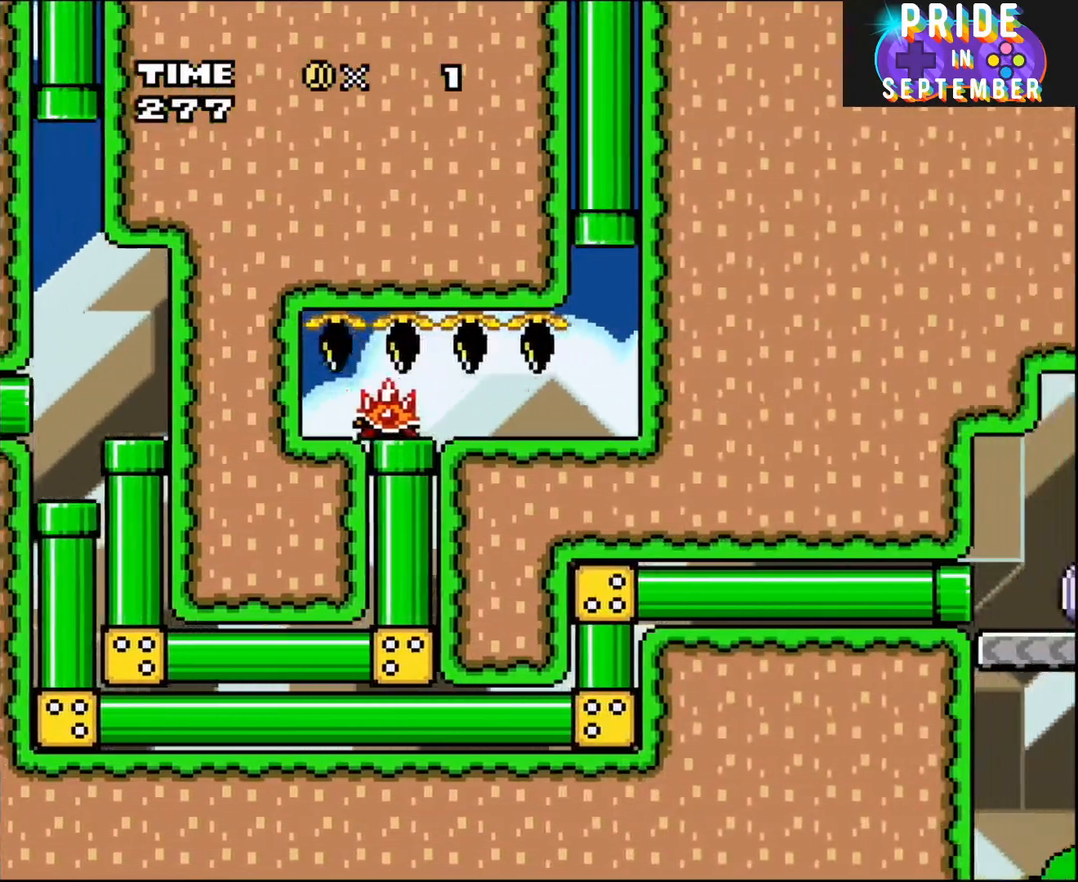
{"buttons": ["B", "Y"], "events": []}
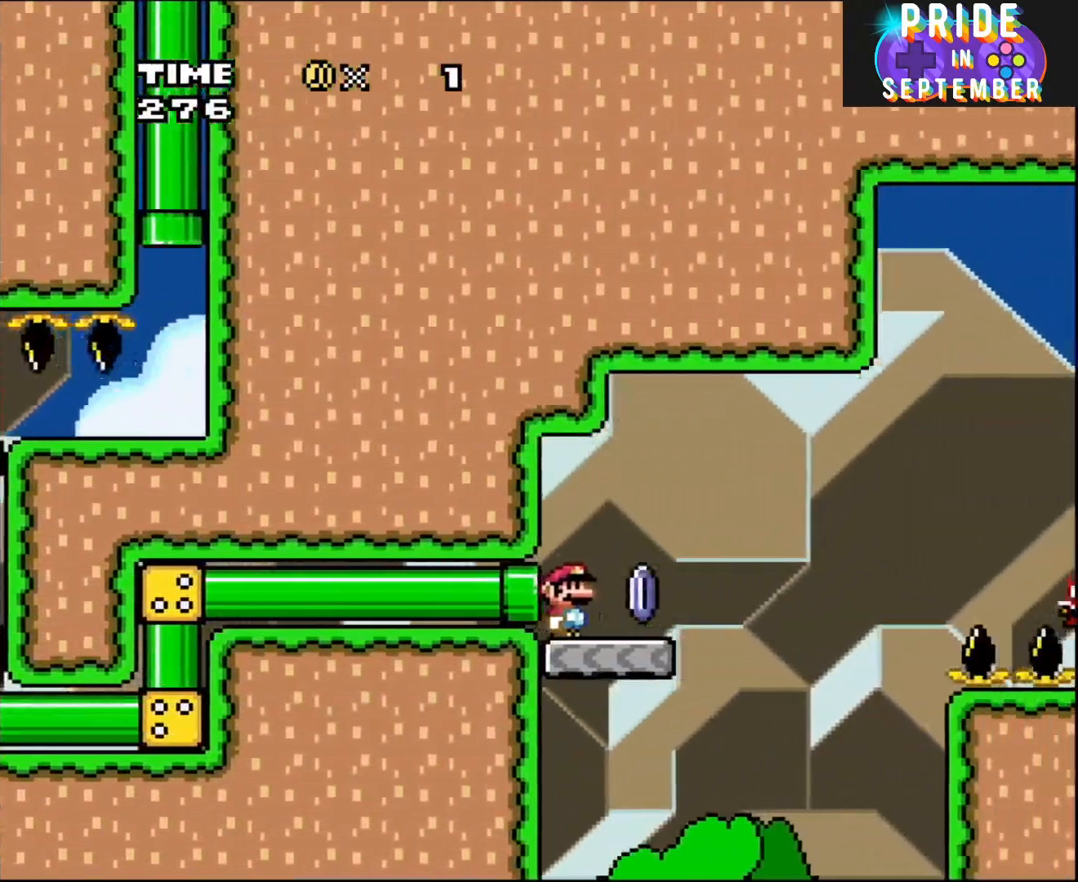
{"buttons": ["A", "X", "DPAD_RIGHT"], "events": [[17, "DPAD_RIGHT", "down"], [83, "B", "up"], [150, "X", "down"], [150, "Y", "up"], [400, "A", "down"]]}
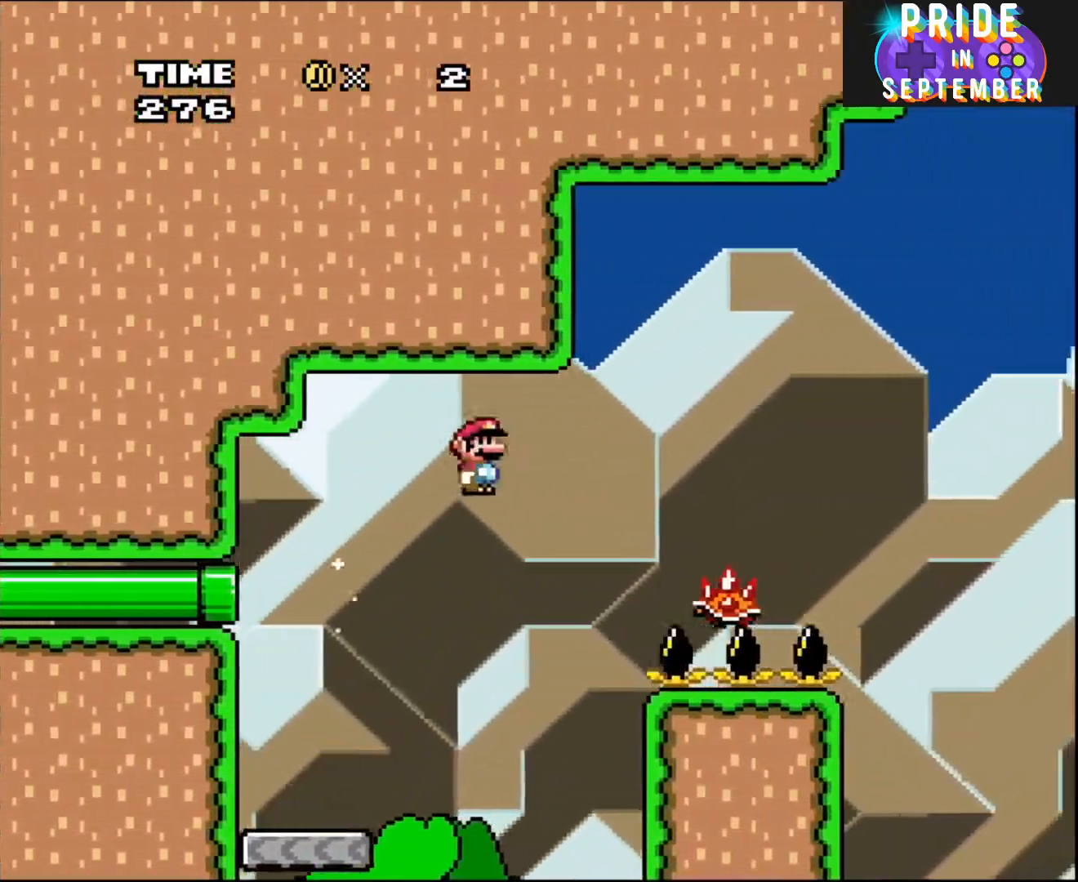
{"buttons": ["A", "X", "DPAD_RIGHT"], "events": [[83, "A", "up"], [217, "A", "down"]]}
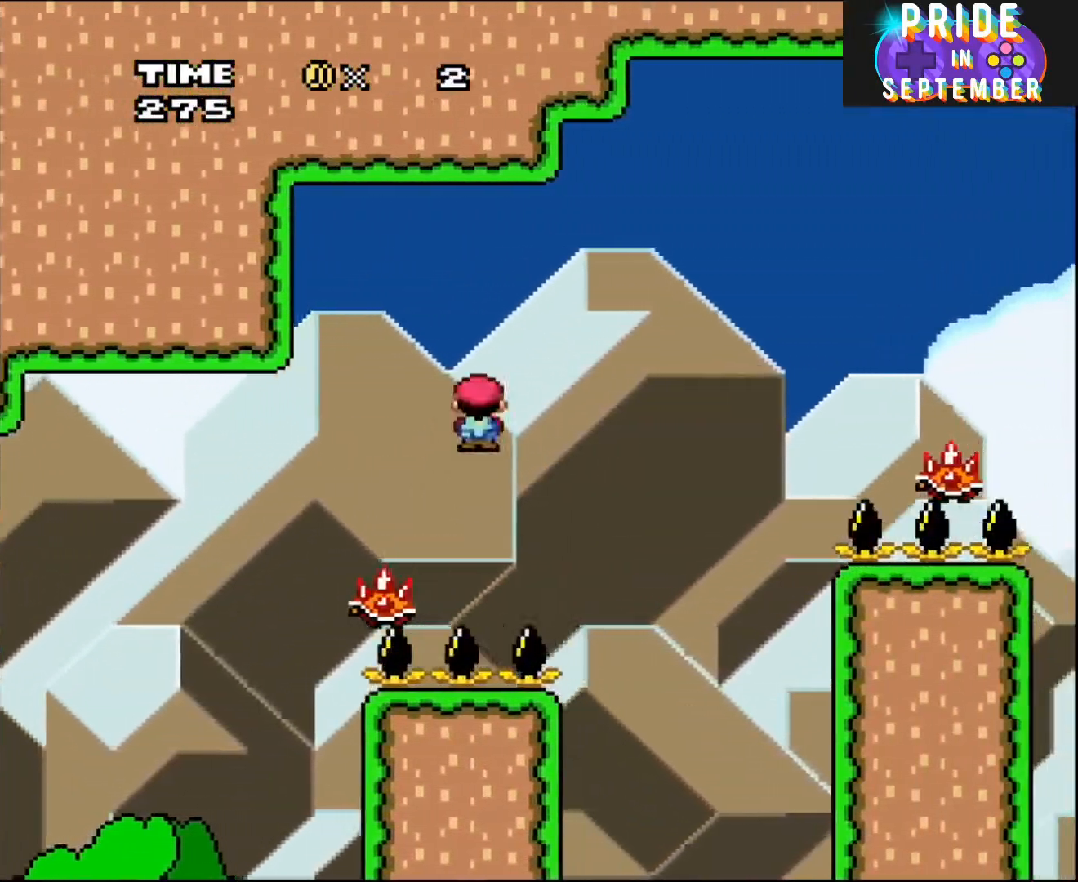
{"buttons": ["A", "X", "DPAD_RIGHT"], "events": [[400, "A", "up"], [500, "A", "down"]]}
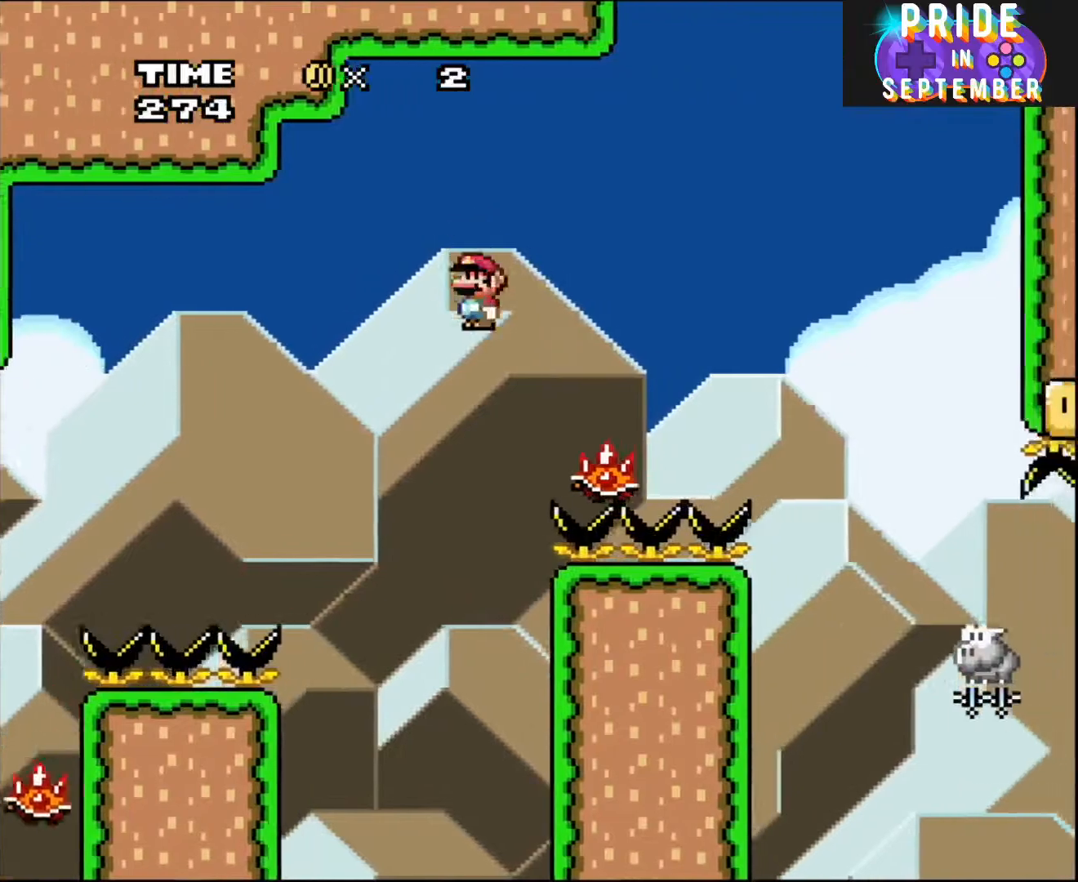
{"buttons": ["A", "X", "DPAD_RIGHT"], "events": []}
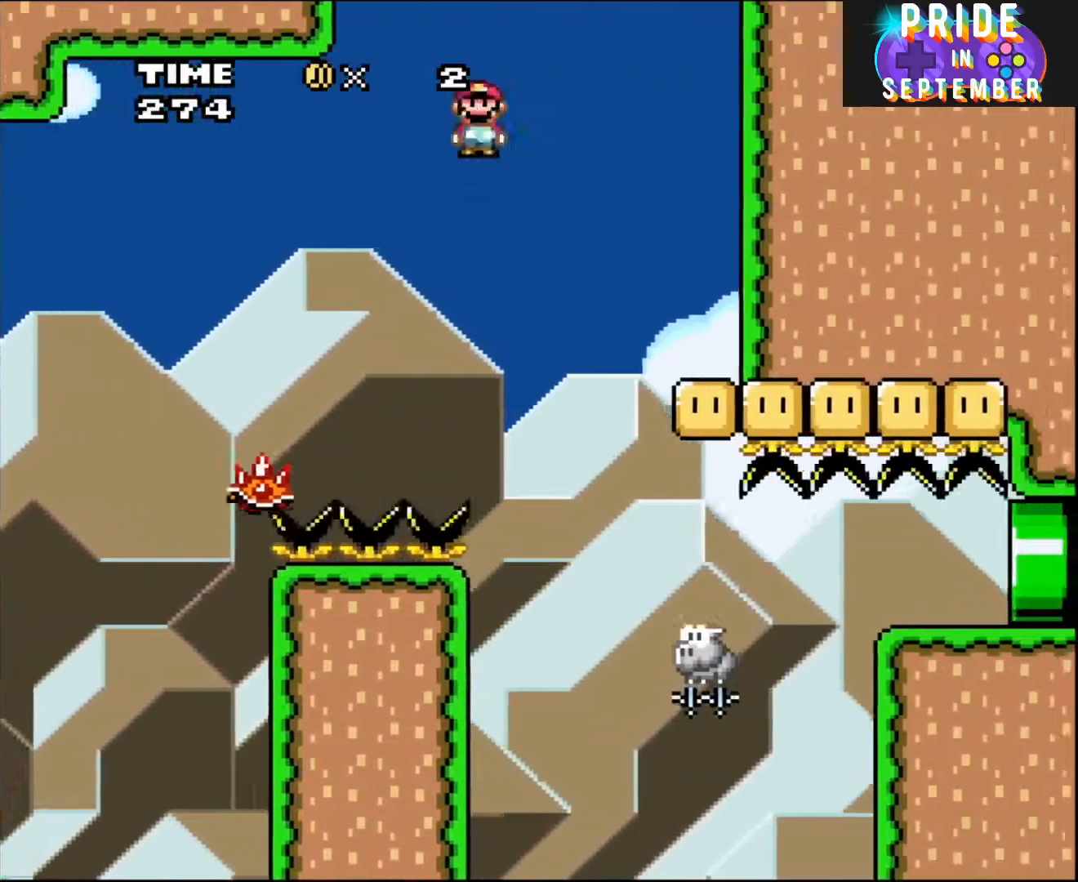
{"buttons": ["Y", "DPAD_RIGHT"], "events": [[217, "A", "up"], [267, "X", "up"], [267, "Y", "down"]]}
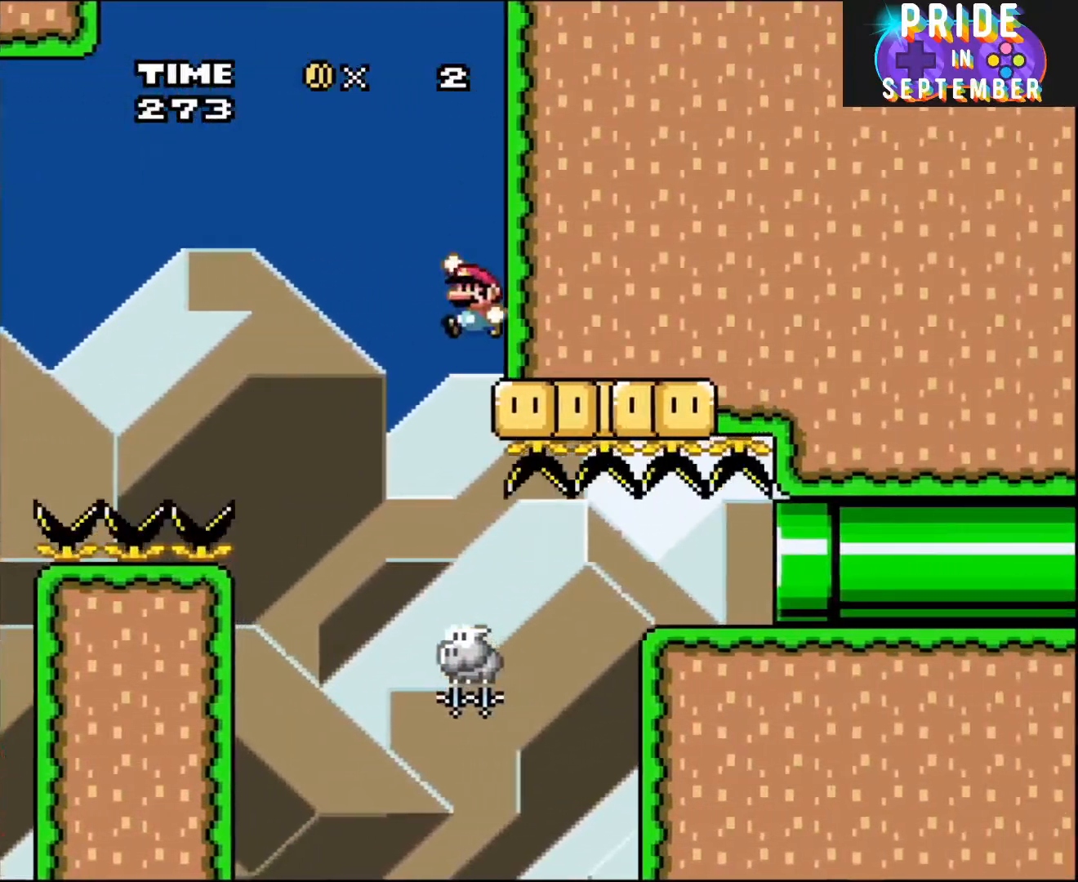
{"buttons": ["Y", "DPAD_RIGHT"], "events": [[17, "DPAD_RIGHT", "up"], [83, "DPAD_LEFT", "down"], [117, "B", "down"], [267, "DPAD_LEFT", "up"], [333, "B", "up"], [467, "DPAD_RIGHT", "down"]]}
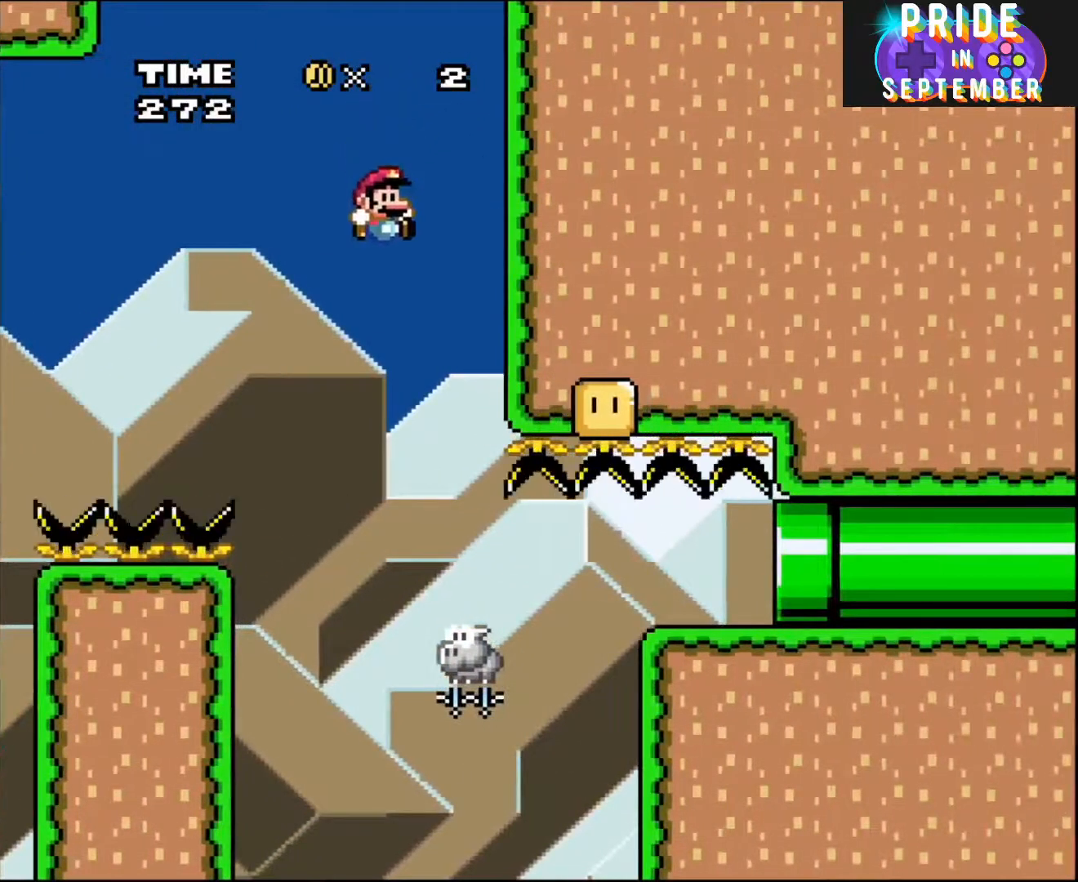
{"buttons": ["Y", "DPAD_RIGHT"], "events": [[83, "DPAD_RIGHT", "up"], [233, "DPAD_RIGHT", "down"]]}
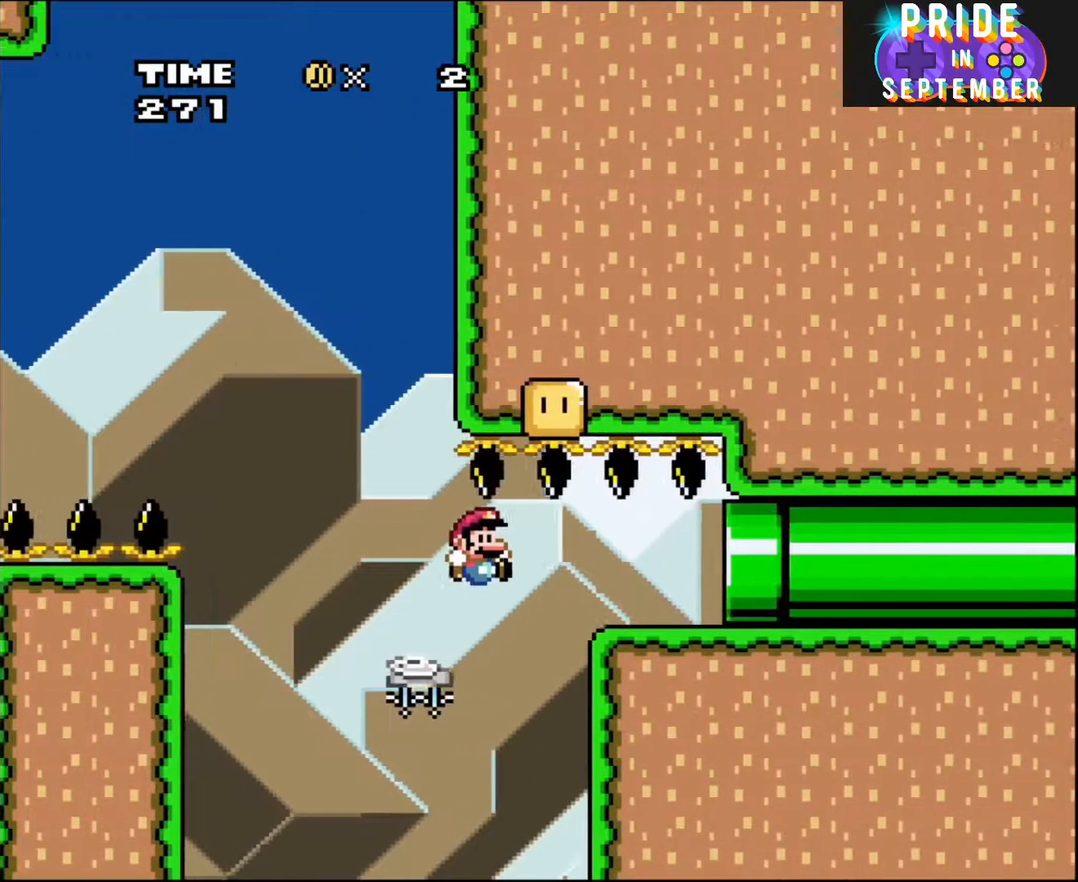
{"buttons": ["B", "Y", "DPAD_RIGHT"], "events": [[83, "B", "down"]]}
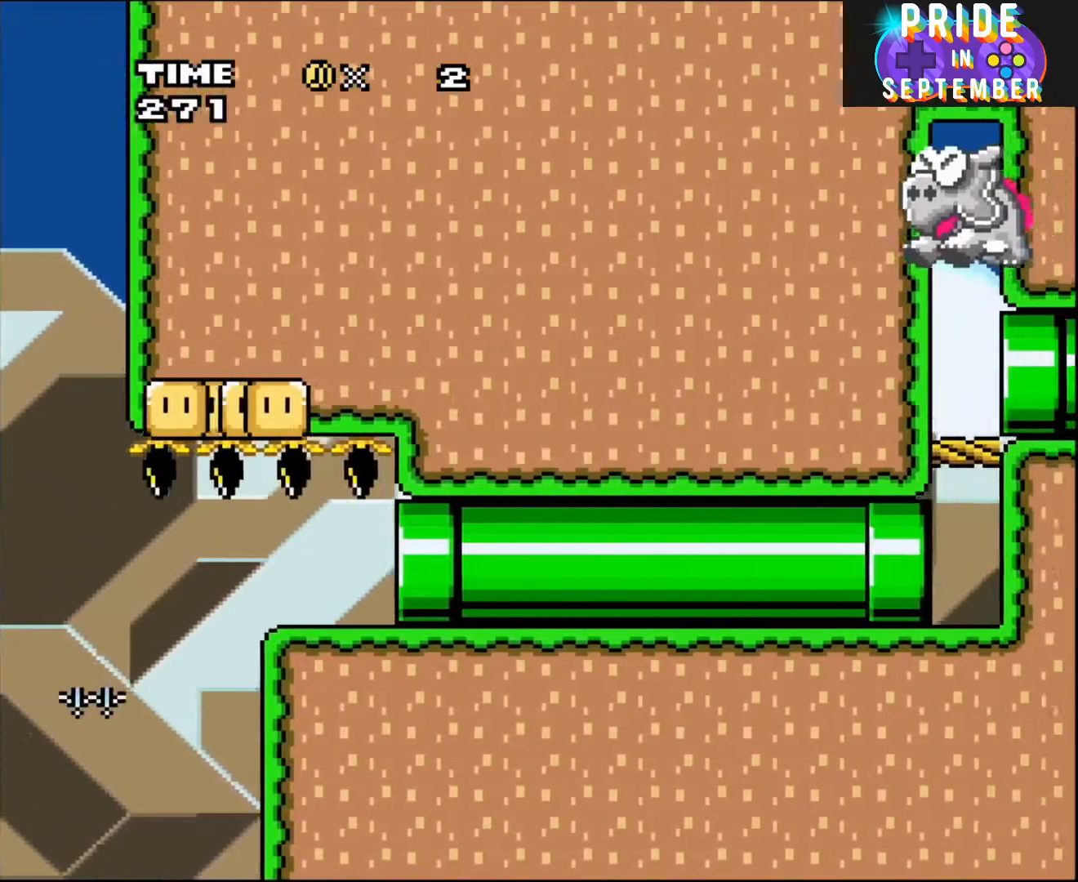
{"buttons": ["B", "Y"], "events": [[83, "B", "up"], [217, "B", "down"], [267, "DPAD_RIGHT", "up"]]}
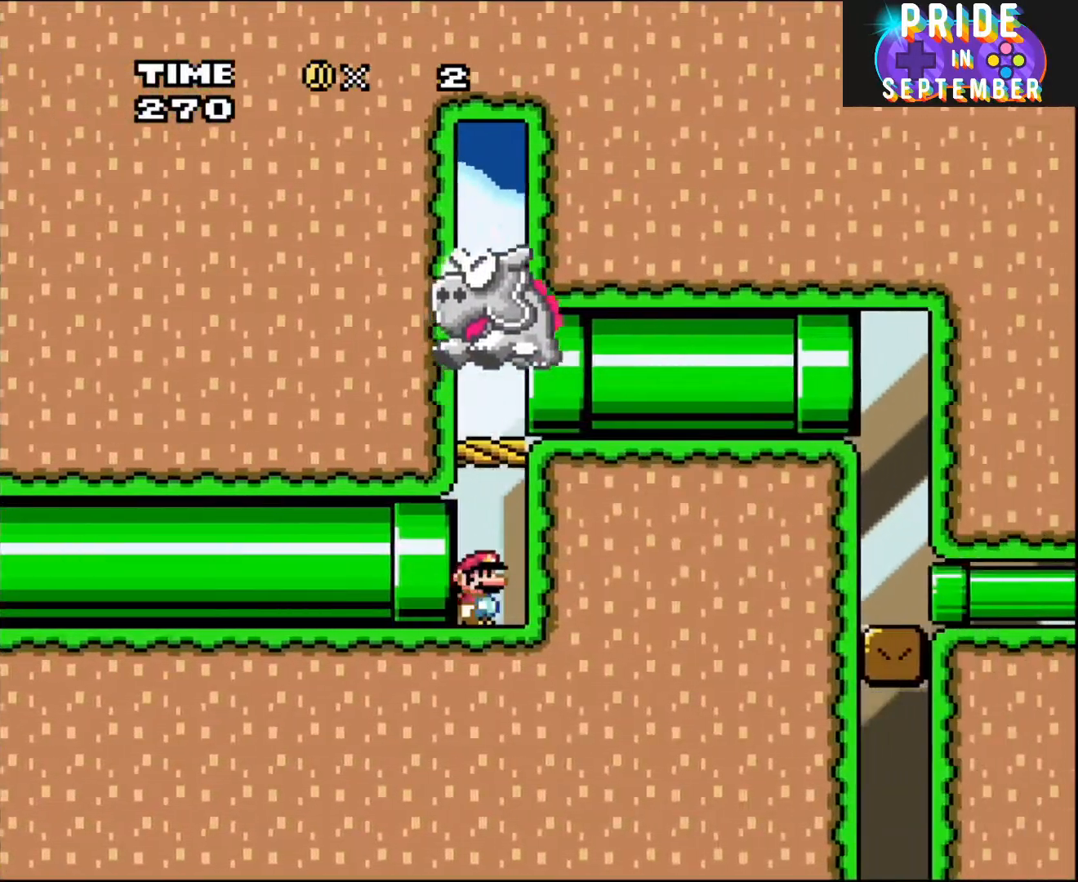
{"buttons": ["Y"], "events": [[17, "B", "up"]]}
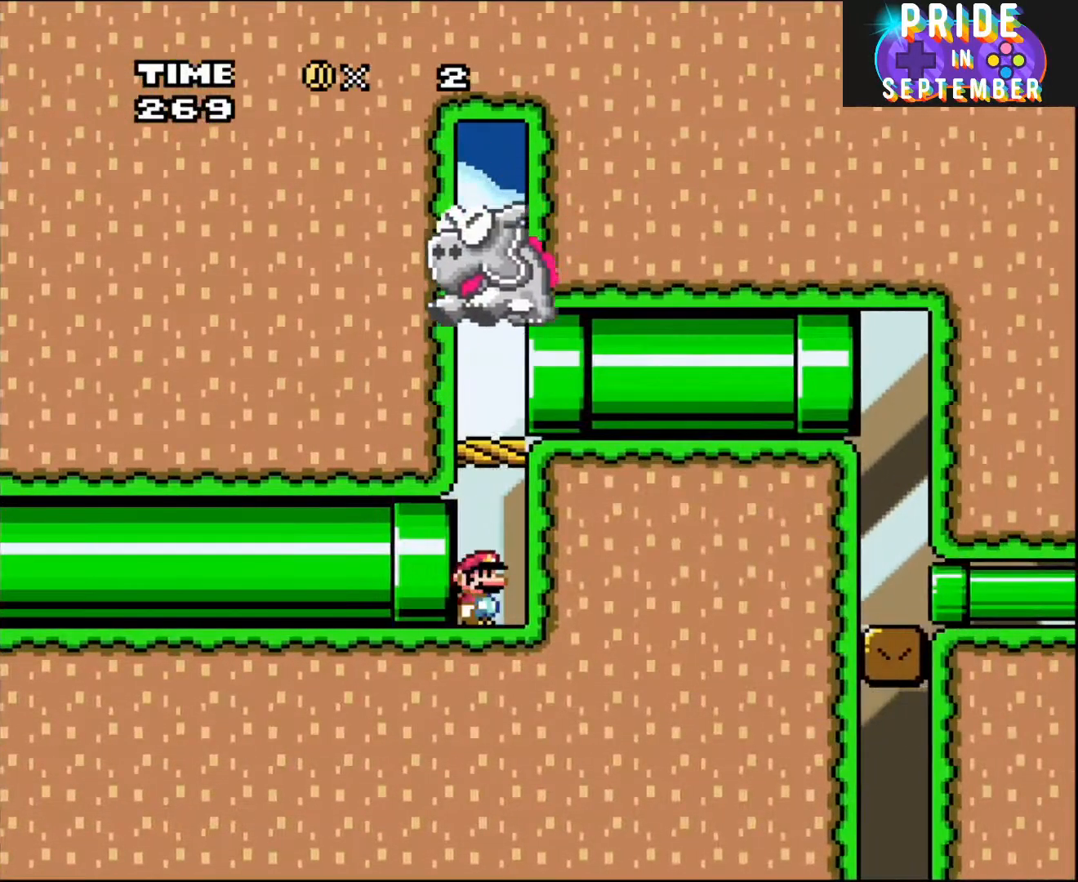
{"buttons": ["Y", "DPAD_RIGHT"], "events": [[267, "B", "down"], [433, "B", "up"], [500, "DPAD_RIGHT", "down"]]}
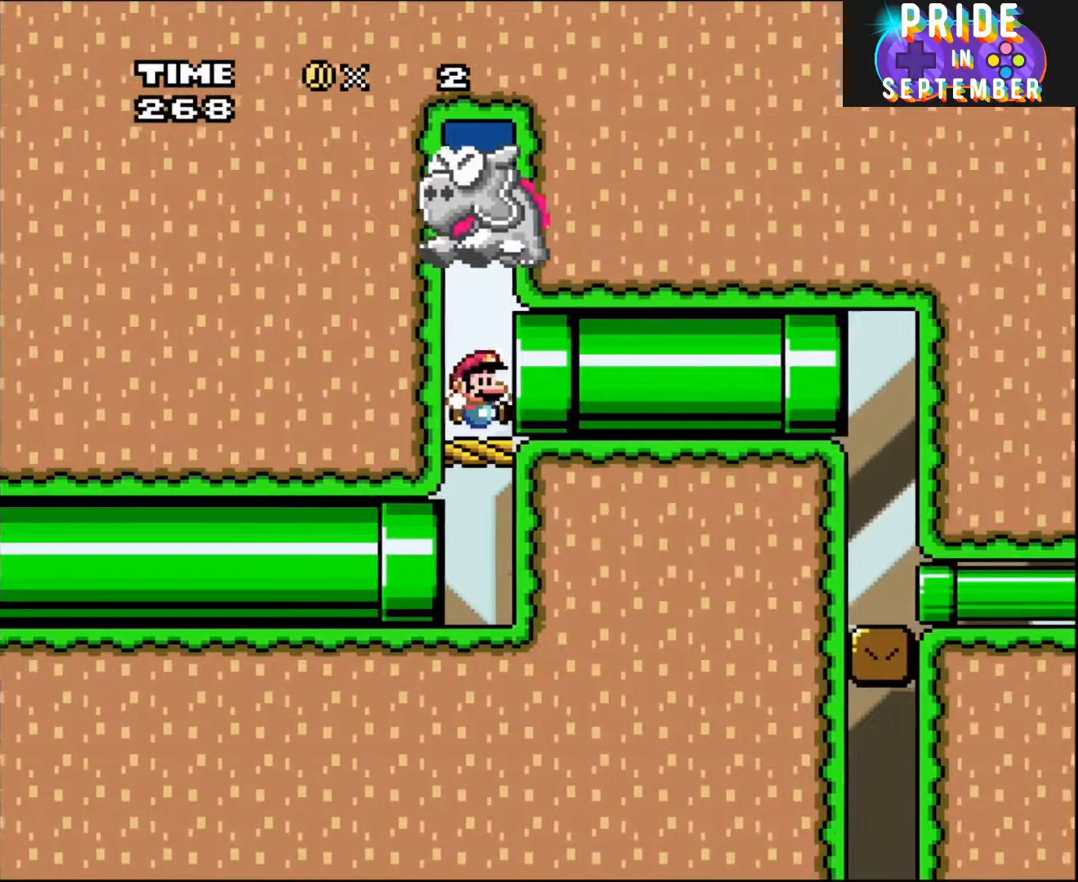
{"buttons": ["Y"], "events": [[300, "DPAD_RIGHT", "up"]]}
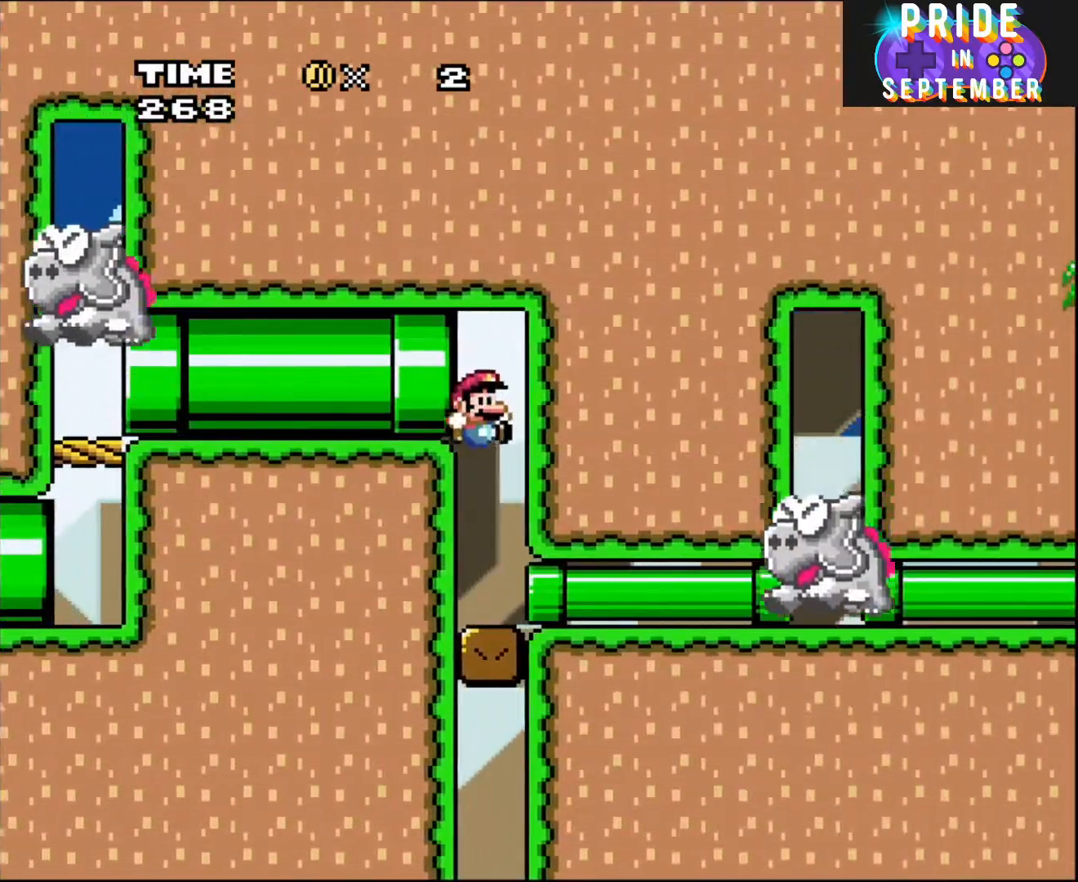
{"buttons": ["Y", "DPAD_RIGHT"], "events": [[117, "DPAD_RIGHT", "down"]]}
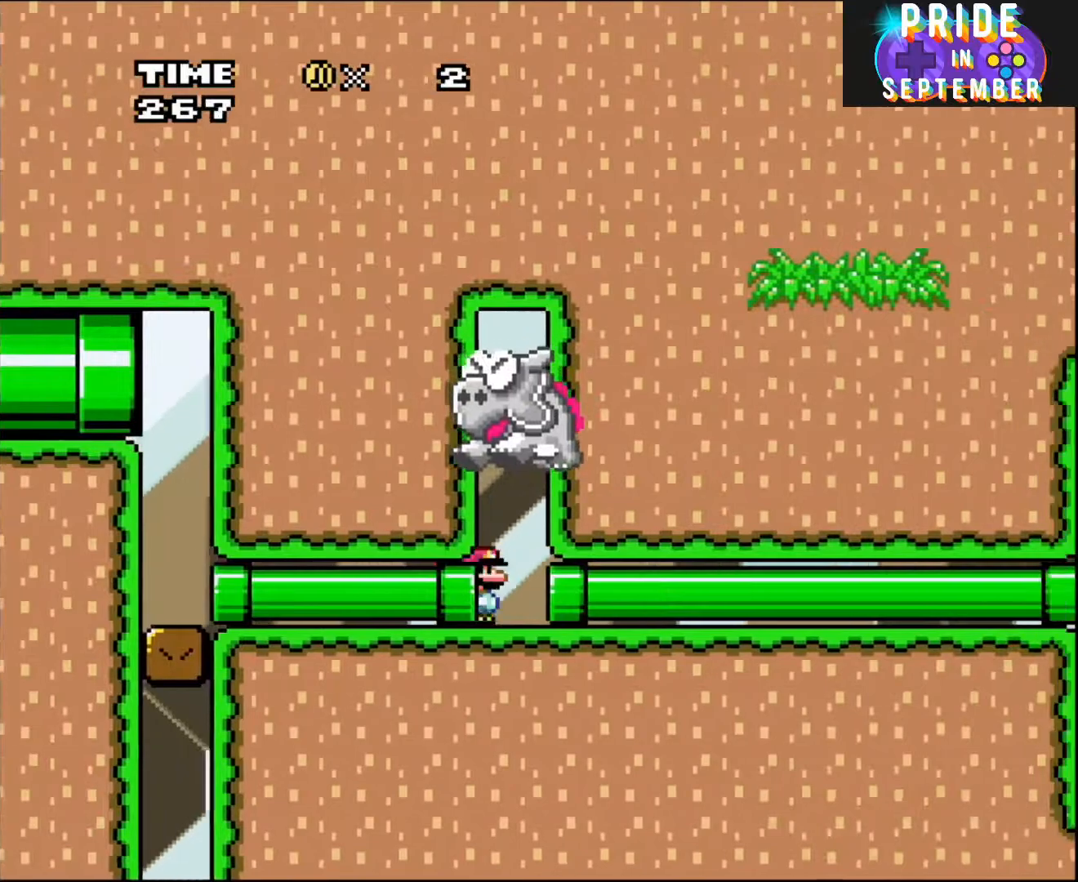
{"buttons": ["Y", "DPAD_RIGHT"], "events": []}
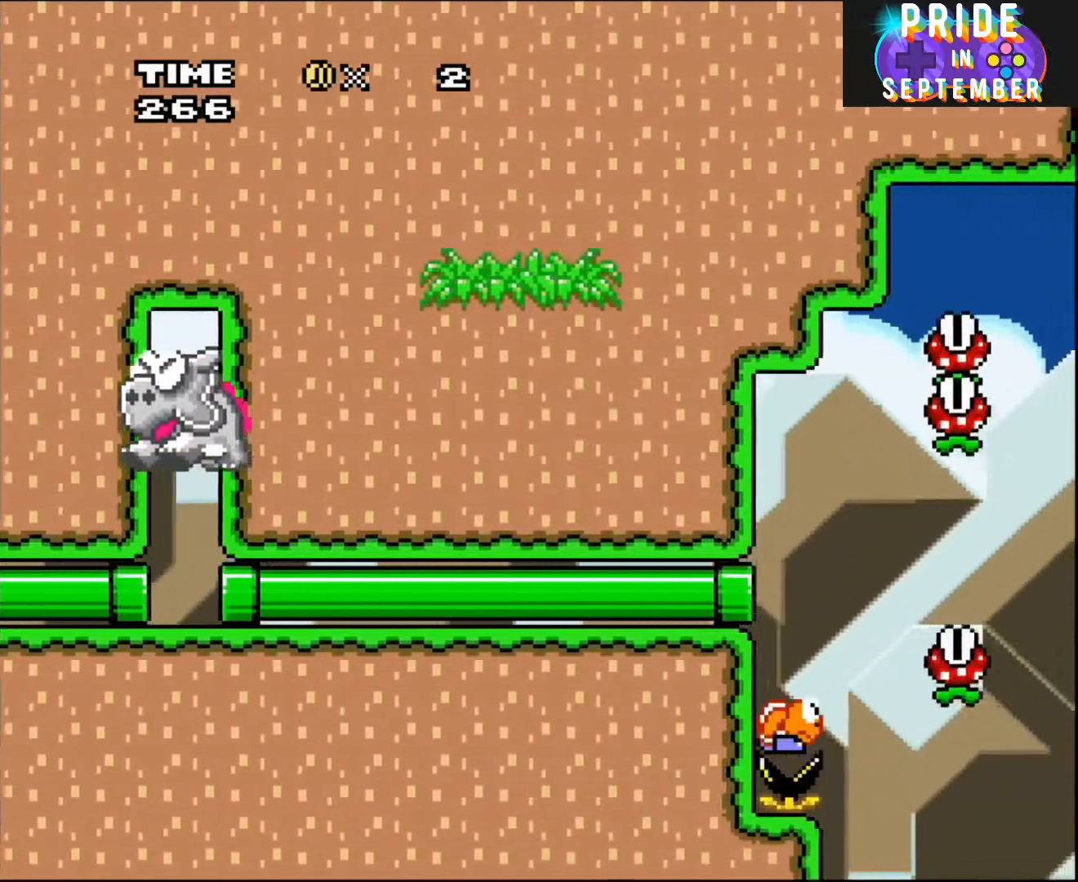
{"buttons": ["B", "Y"], "events": [[117, "DPAD_RIGHT", "up"], [467, "B", "down"]]}
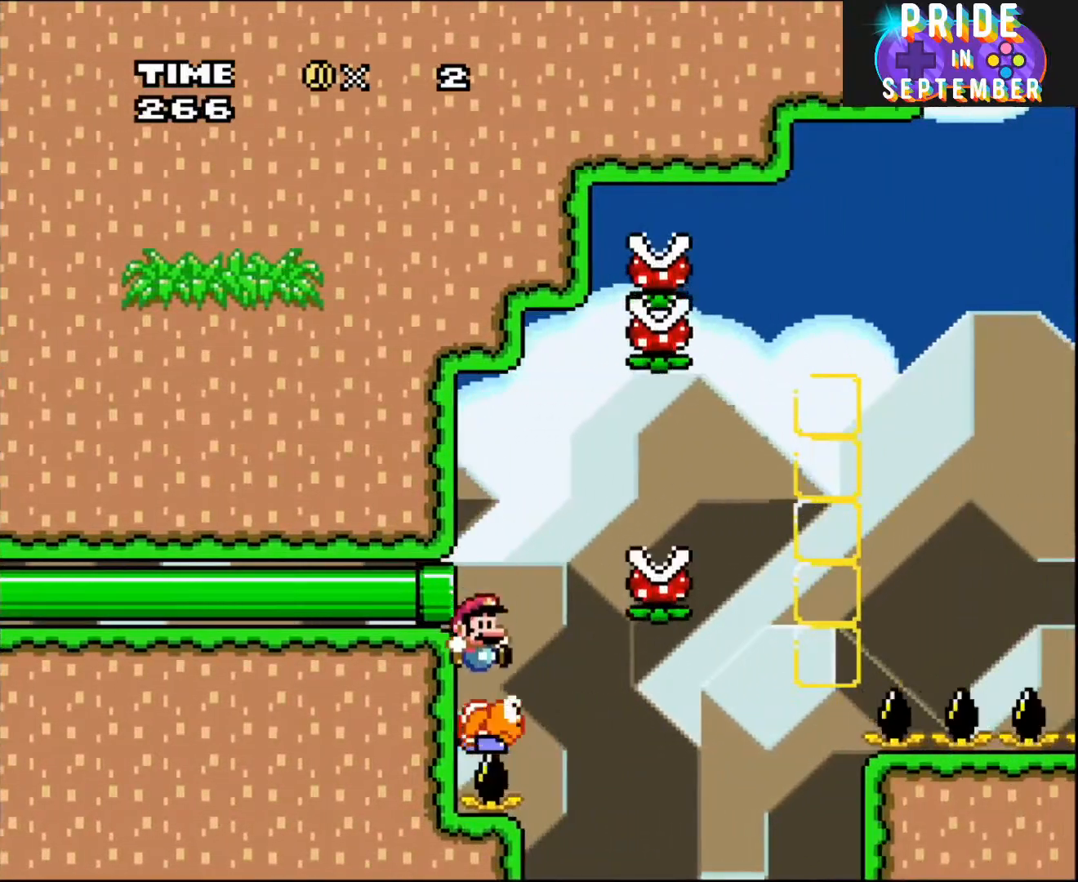
{"buttons": ["B", "Y", "DPAD_RIGHT"], "events": [[50, "DPAD_RIGHT", "down"], [233, "DPAD_RIGHT", "up"], [283, "DPAD_RIGHT", "down"], [367, "B", "up"], [467, "B", "down"]]}
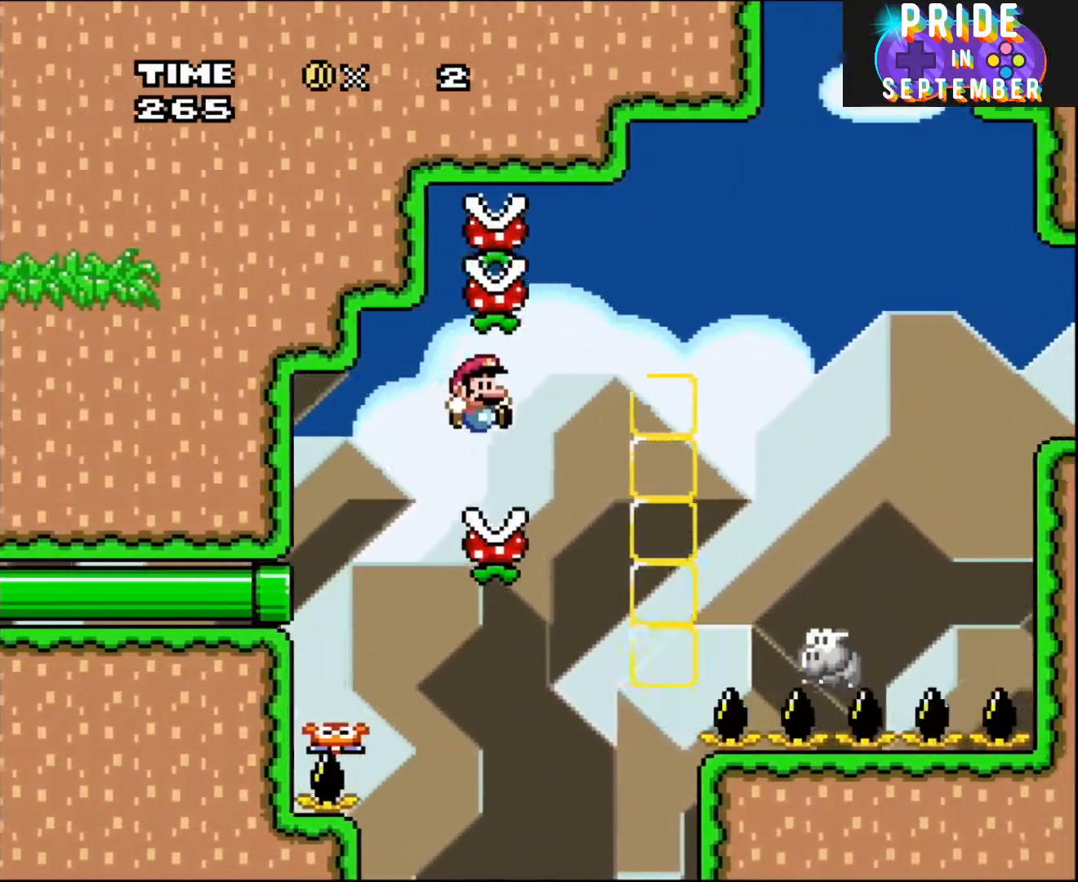
{"buttons": ["B", "Y", "DPAD_RIGHT"], "events": []}
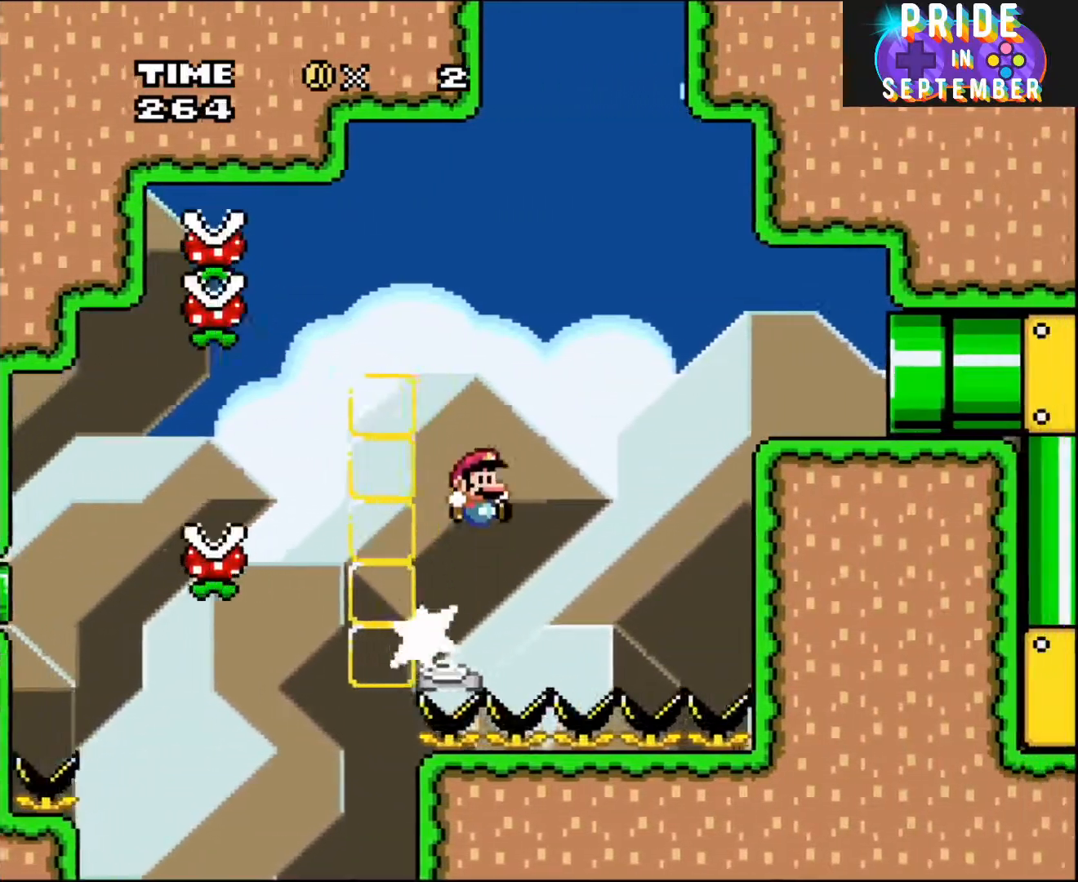
{"buttons": ["Y", "DPAD_RIGHT"], "events": [[500, "B", "up"]]}
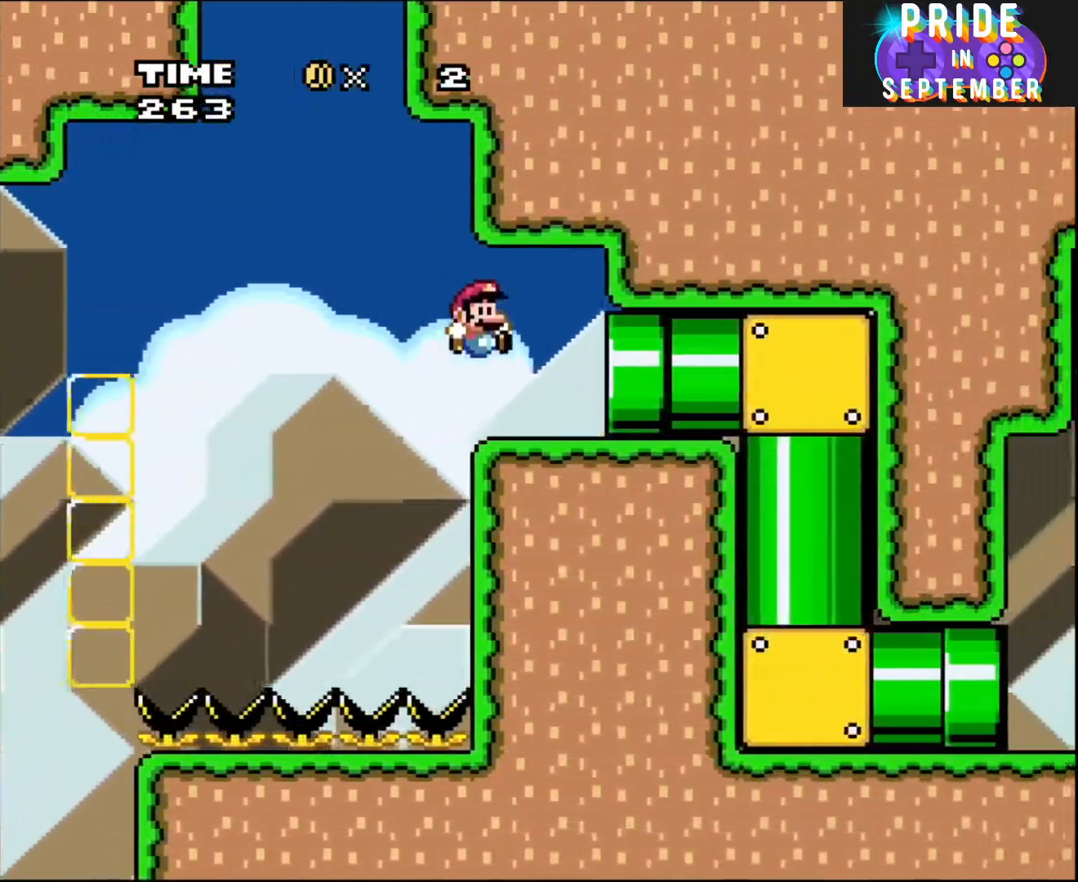
{"buttons": ["Y", "DPAD_RIGHT"], "events": []}
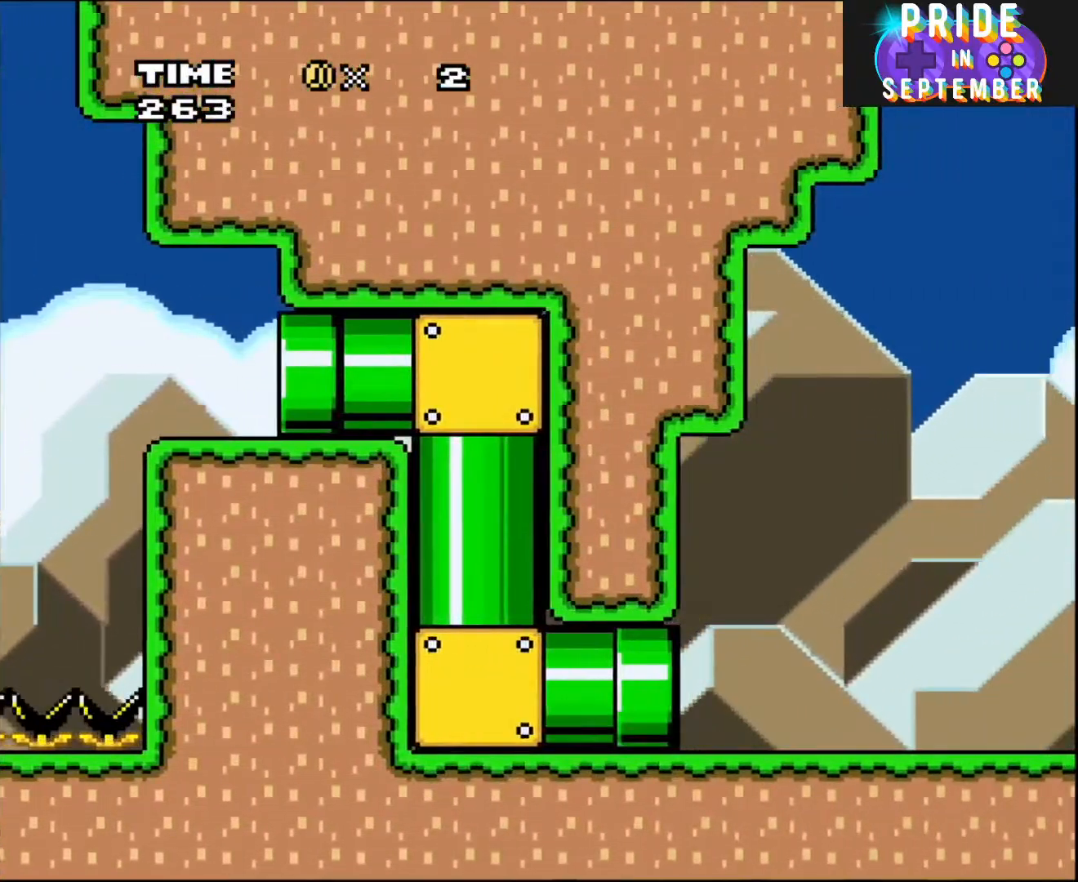
{"buttons": ["Y", "DPAD_RIGHT"], "events": [[83, "B", "down"], [150, "DPAD_RIGHT", "up"], [217, "DPAD_RIGHT", "down"], [300, "B", "up"]]}
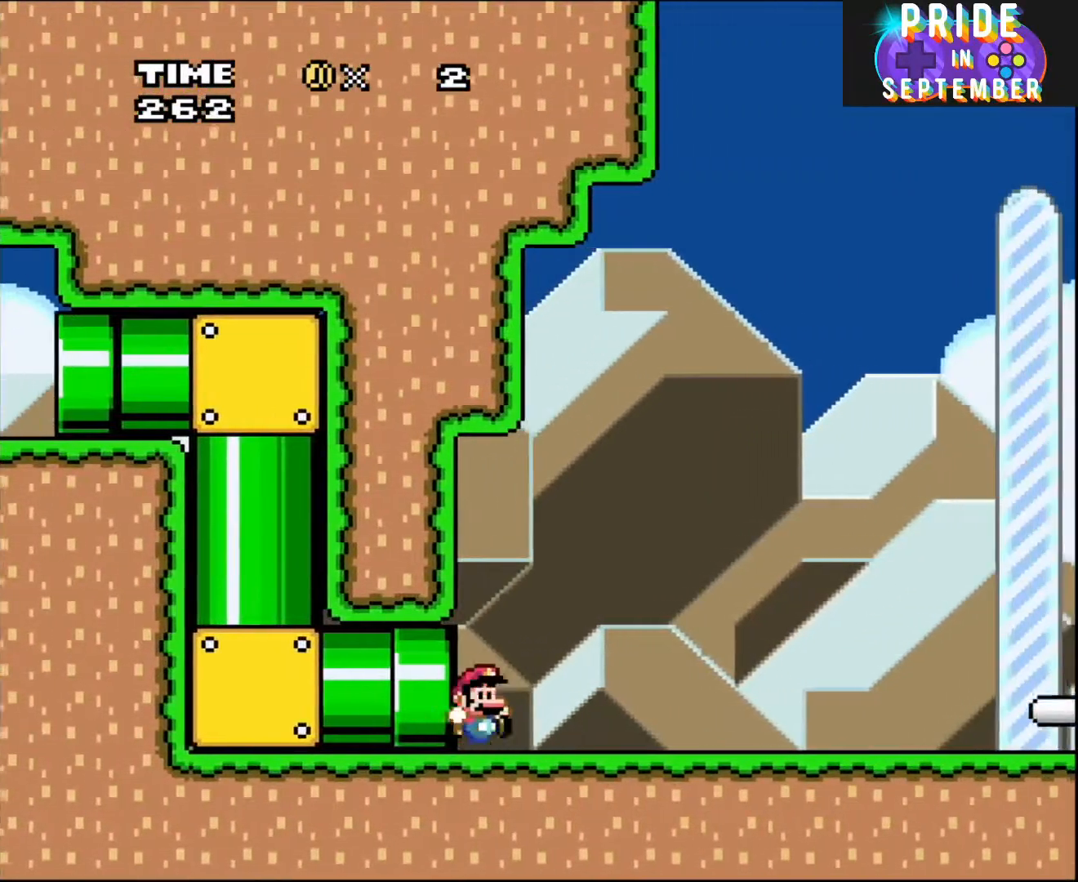
{"buttons": ["Y", "DPAD_RIGHT"], "events": []}
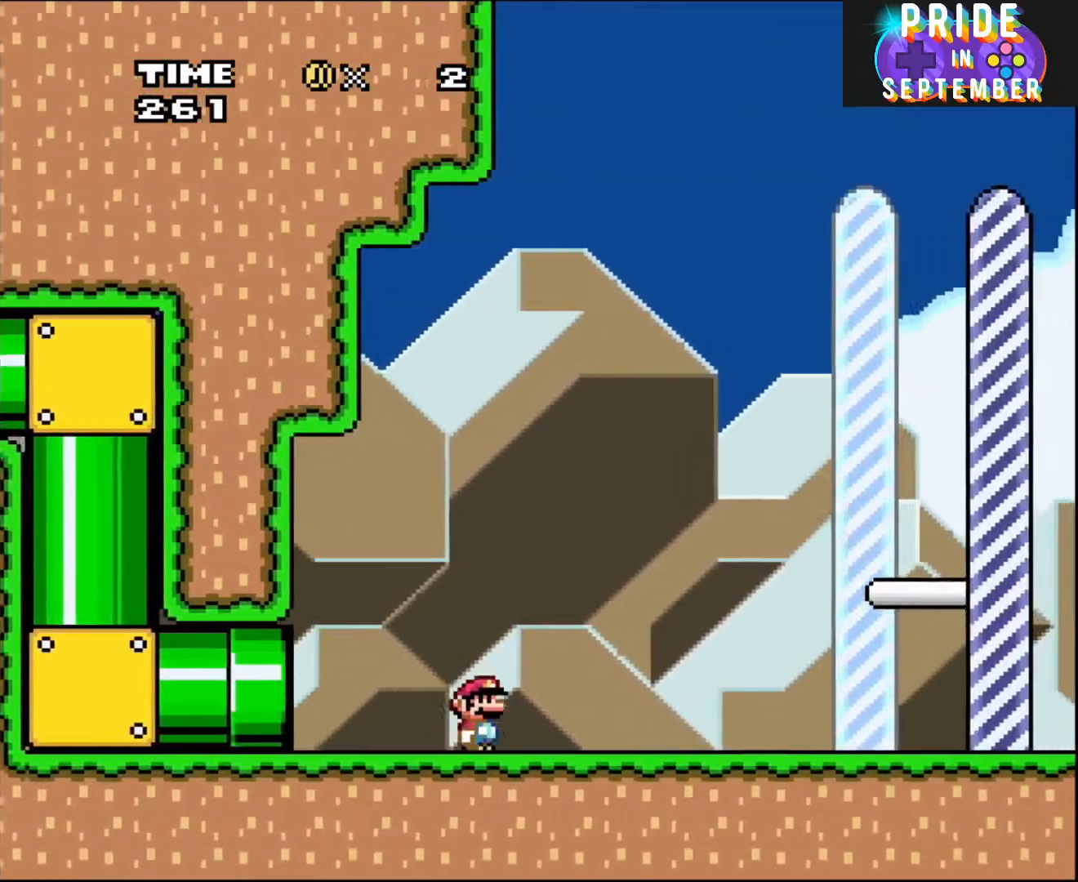
{"buttons": ["X", "DPAD_RIGHT"], "events": [[433, "X", "down"], [433, "Y", "up"]]}
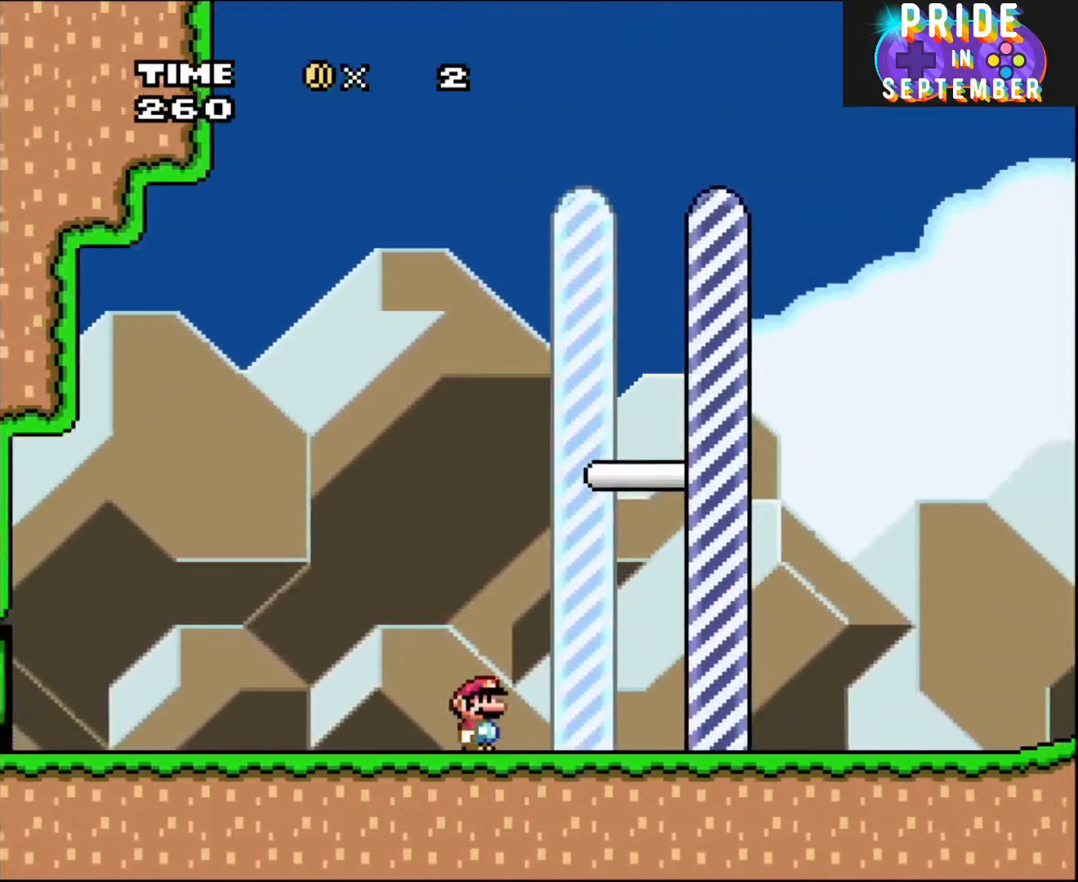
{"buttons": [], "events": [[233, "A", "down"], [367, "DPAD_RIGHT", "up"], [400, "A", "up"], [433, "X", "up"]]}